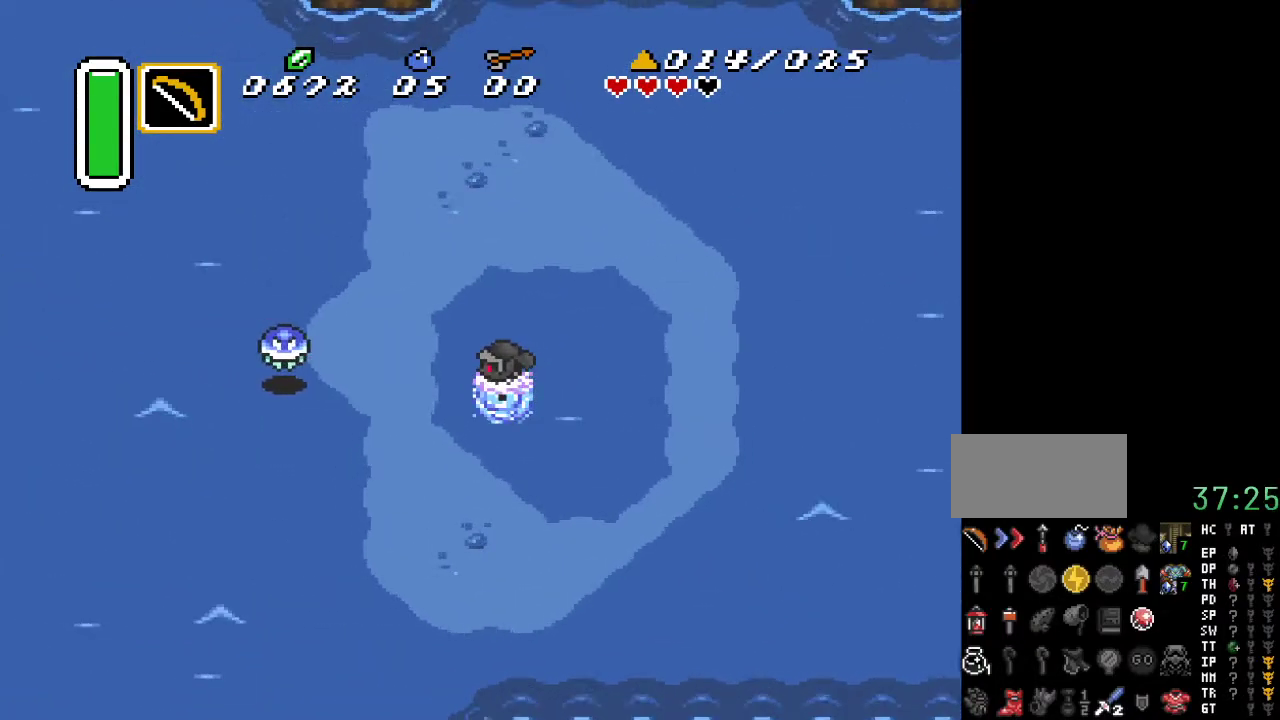
Gameplay with a controller (Nintendo layout); each line is a JSON object with the inputs held at the frame after it. "events" lists button and stick changes between this image and that frame as [ms after this image, input, new state], when the widget could be followed in between. Not read: L3 R3.
{"buttons": [], "events": [[150, "DPAD_DOWN", "down"], [250, "DPAD_DOWN", "up"]]}
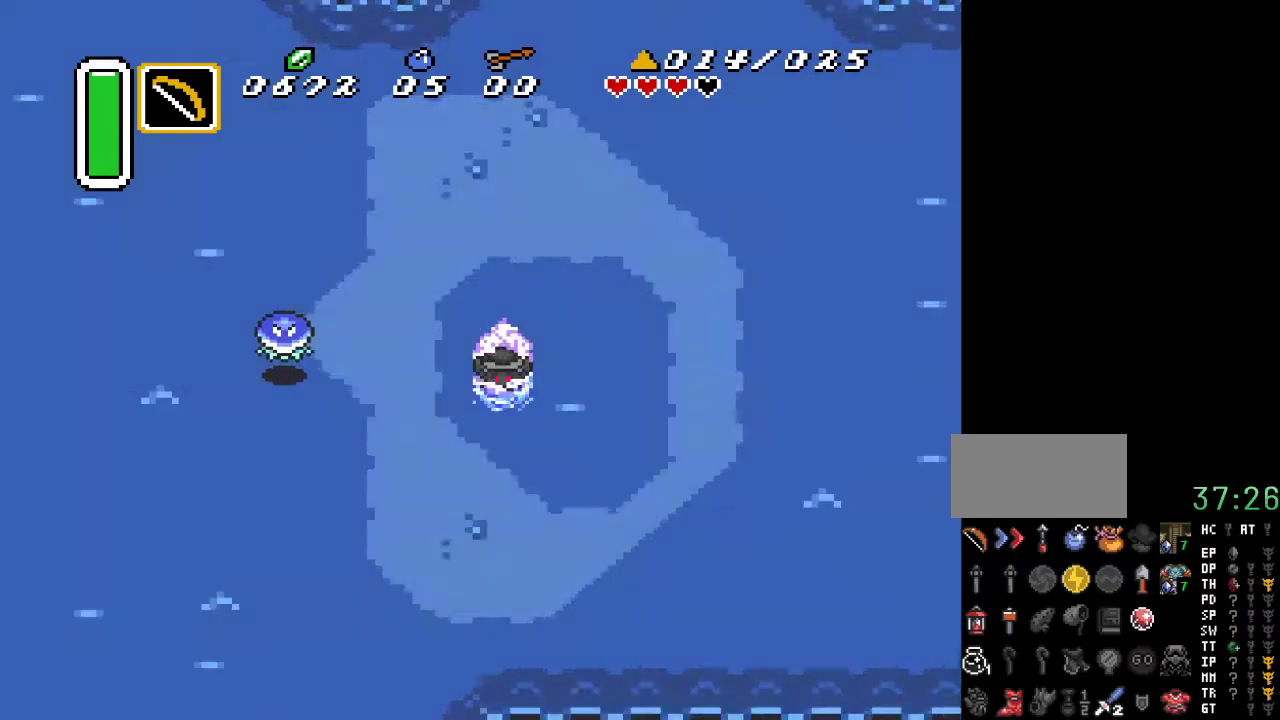
{"buttons": [], "events": []}
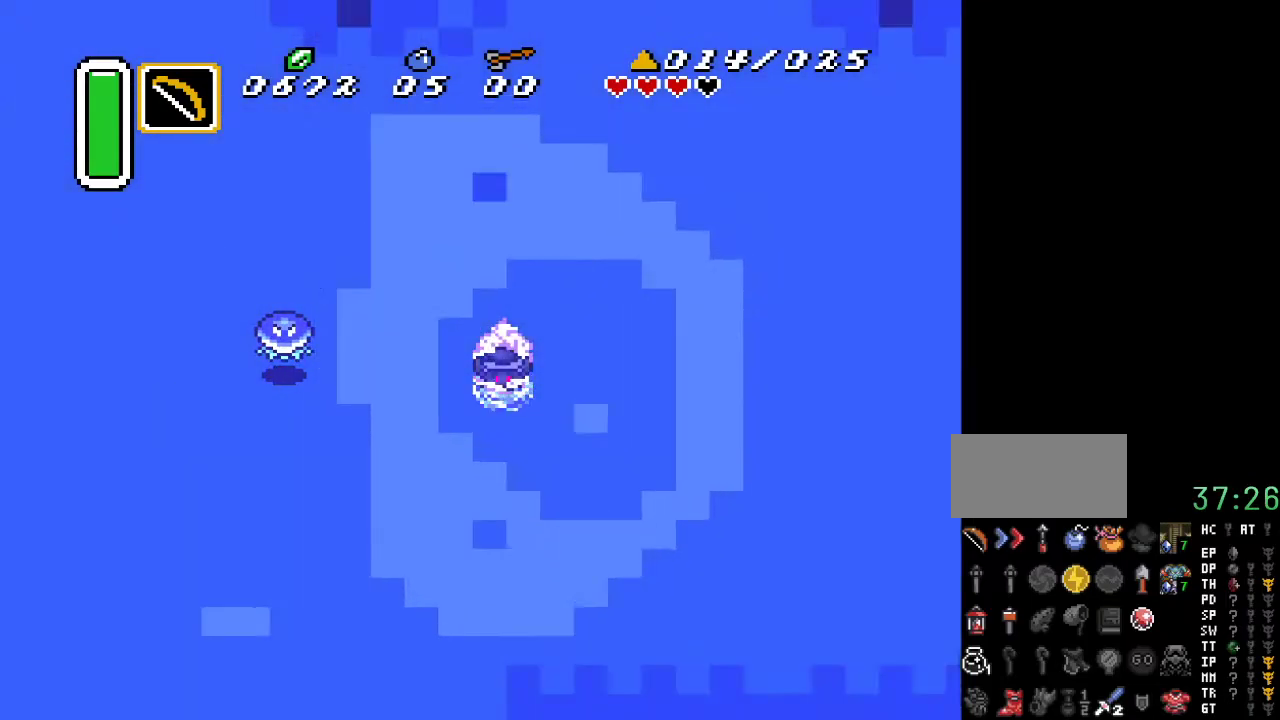
{"buttons": [], "events": []}
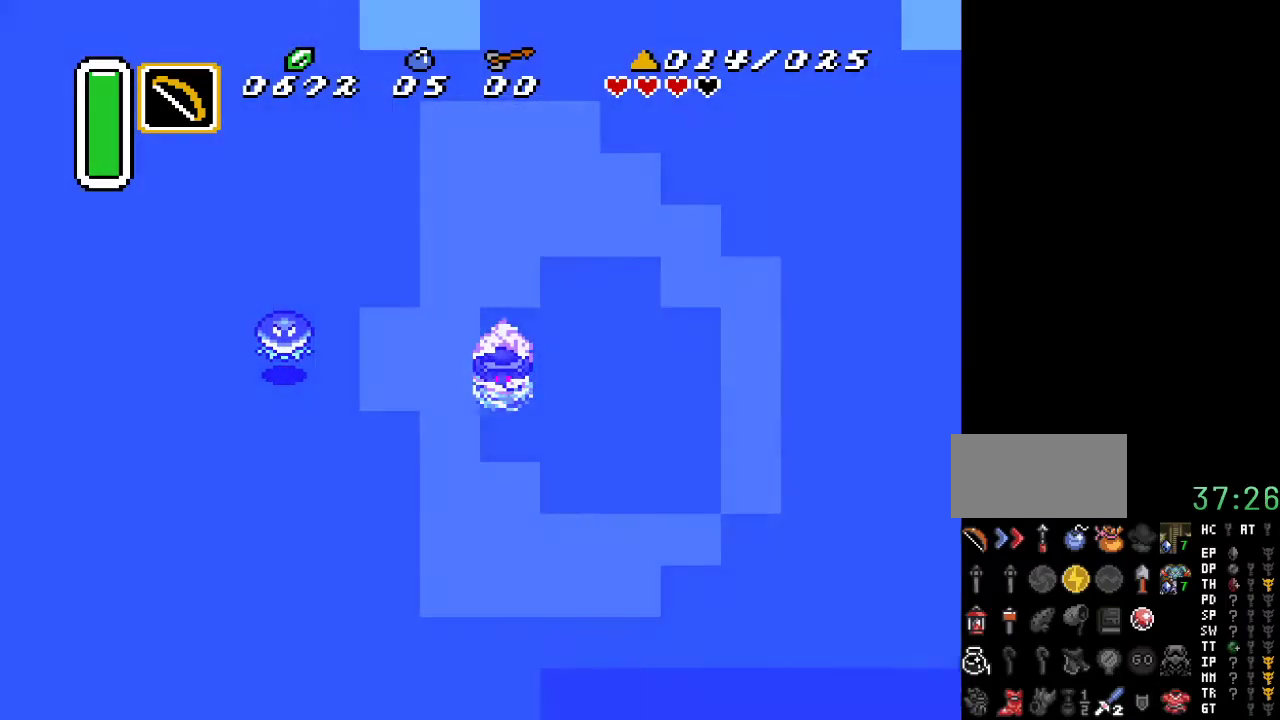
{"buttons": [], "events": []}
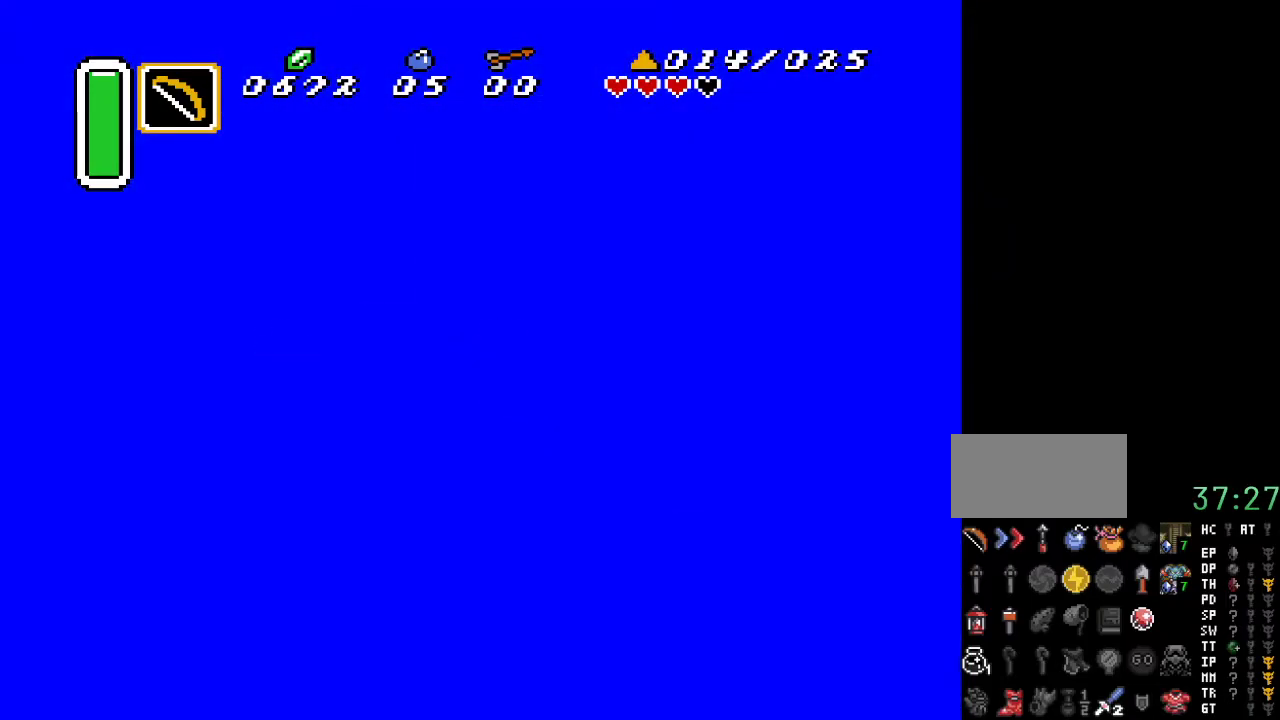
{"buttons": ["DPAD_RIGHT"], "events": [[500, "DPAD_RIGHT", "down"]]}
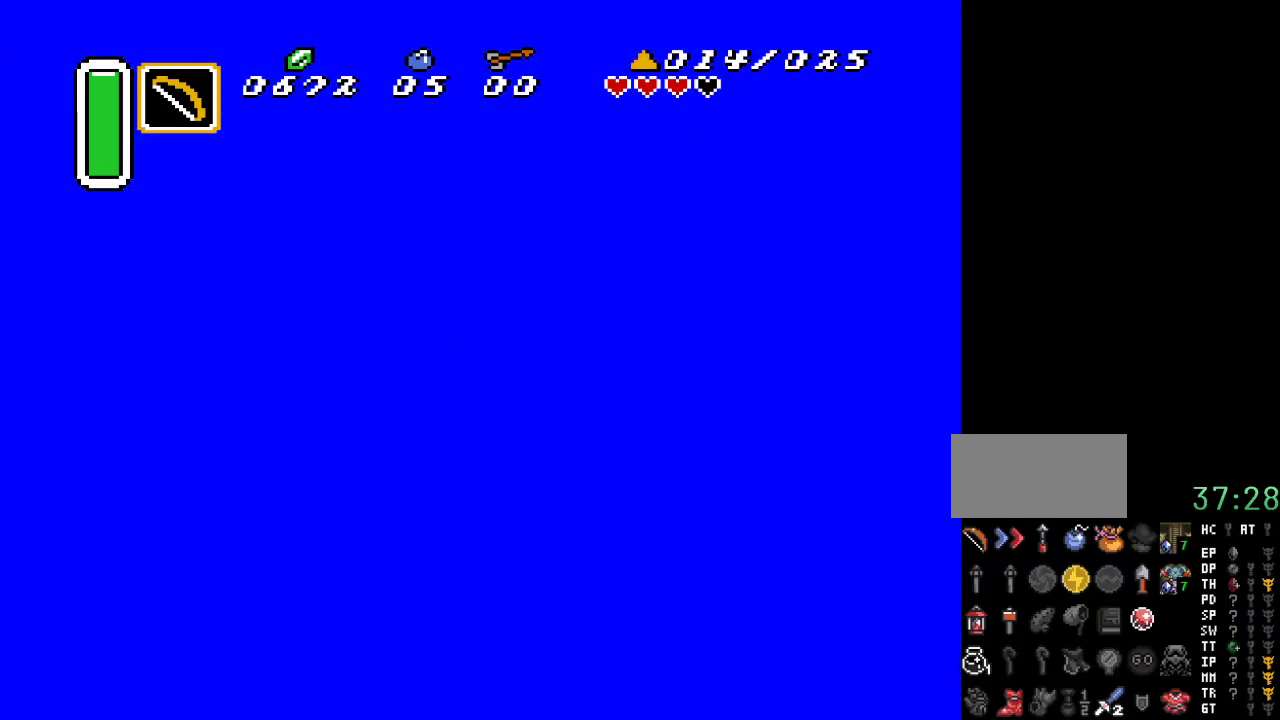
{"buttons": ["DPAD_RIGHT"], "events": []}
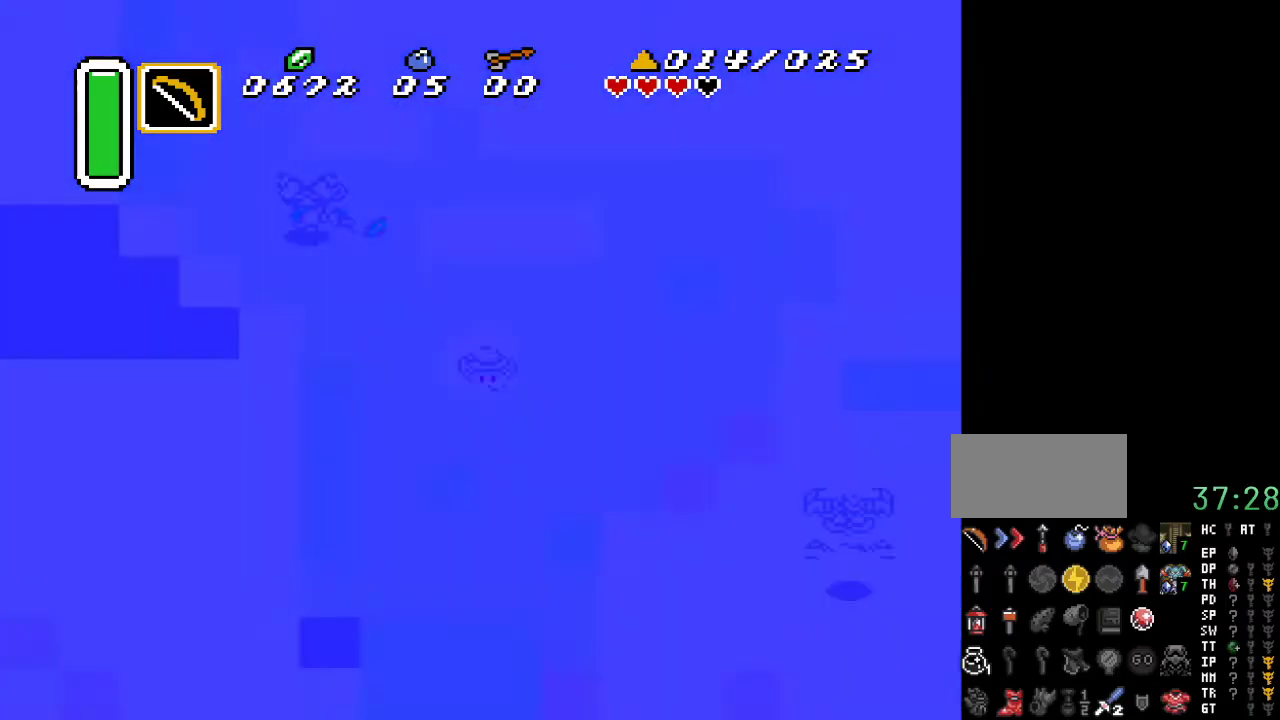
{"buttons": ["DPAD_RIGHT"], "events": []}
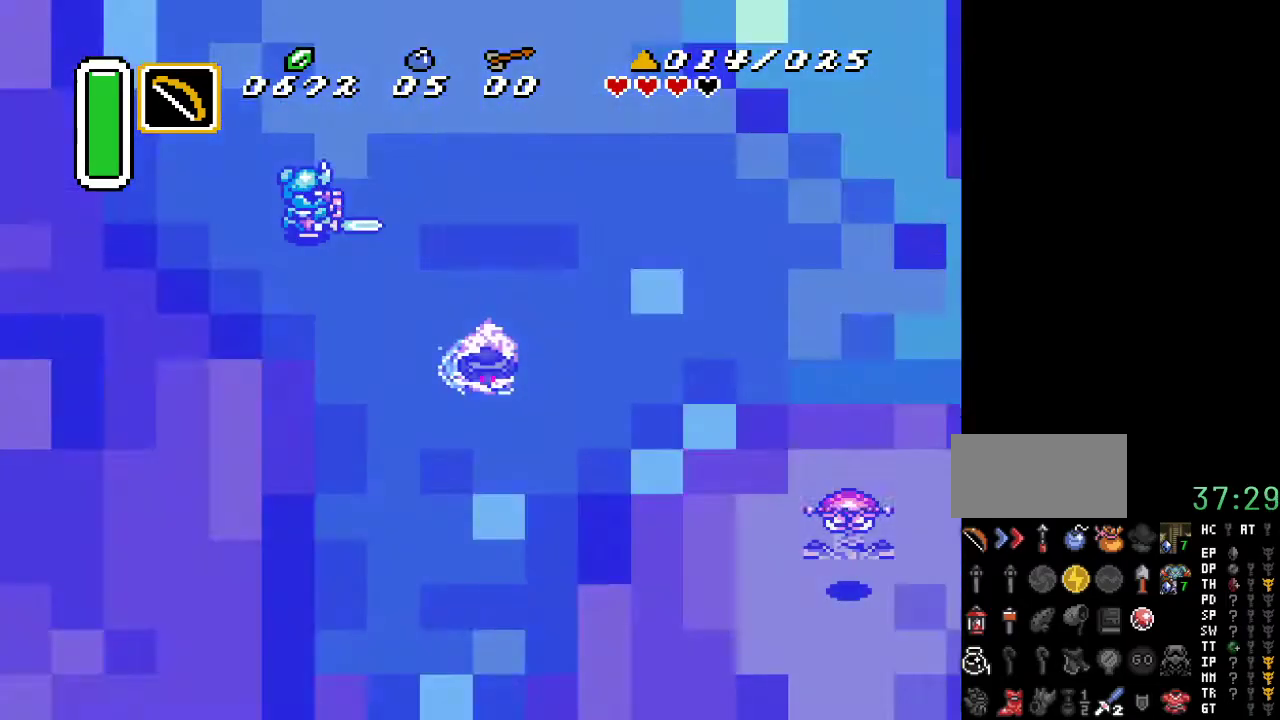
{"buttons": ["DPAD_RIGHT"], "events": []}
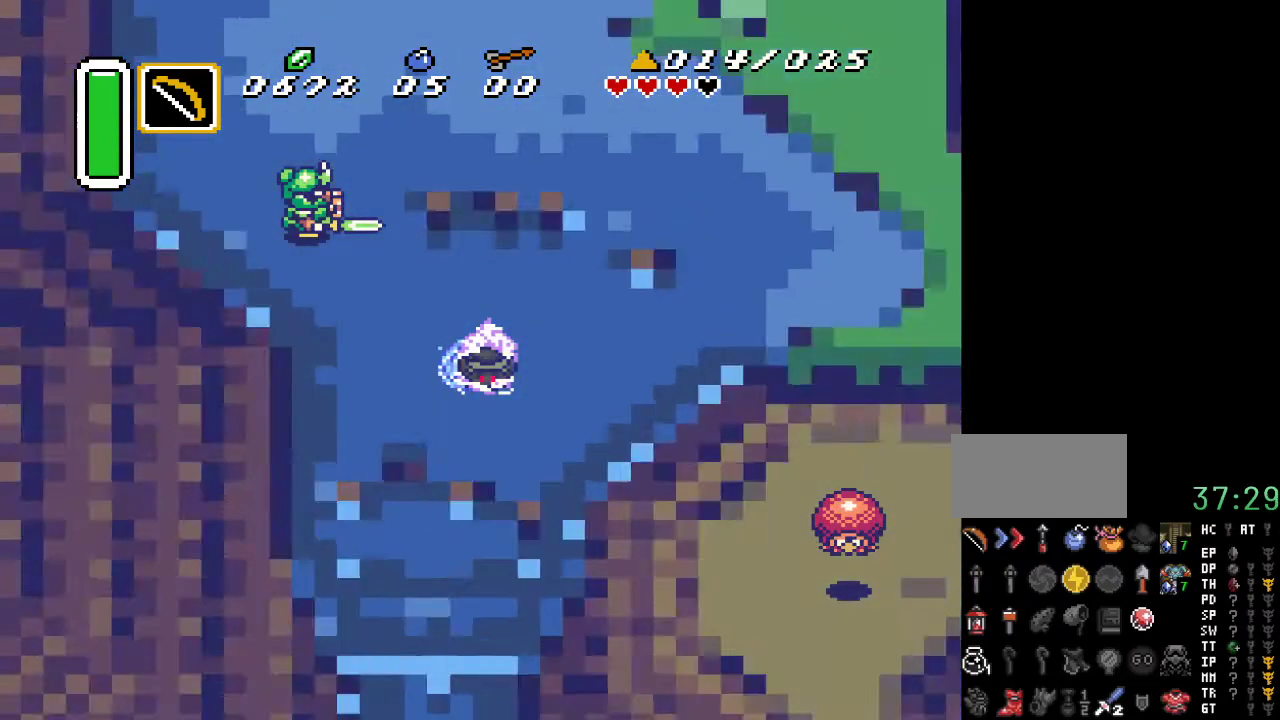
{"buttons": ["DPAD_UP", "DPAD_RIGHT"], "events": [[117, "DPAD_UP", "down"]]}
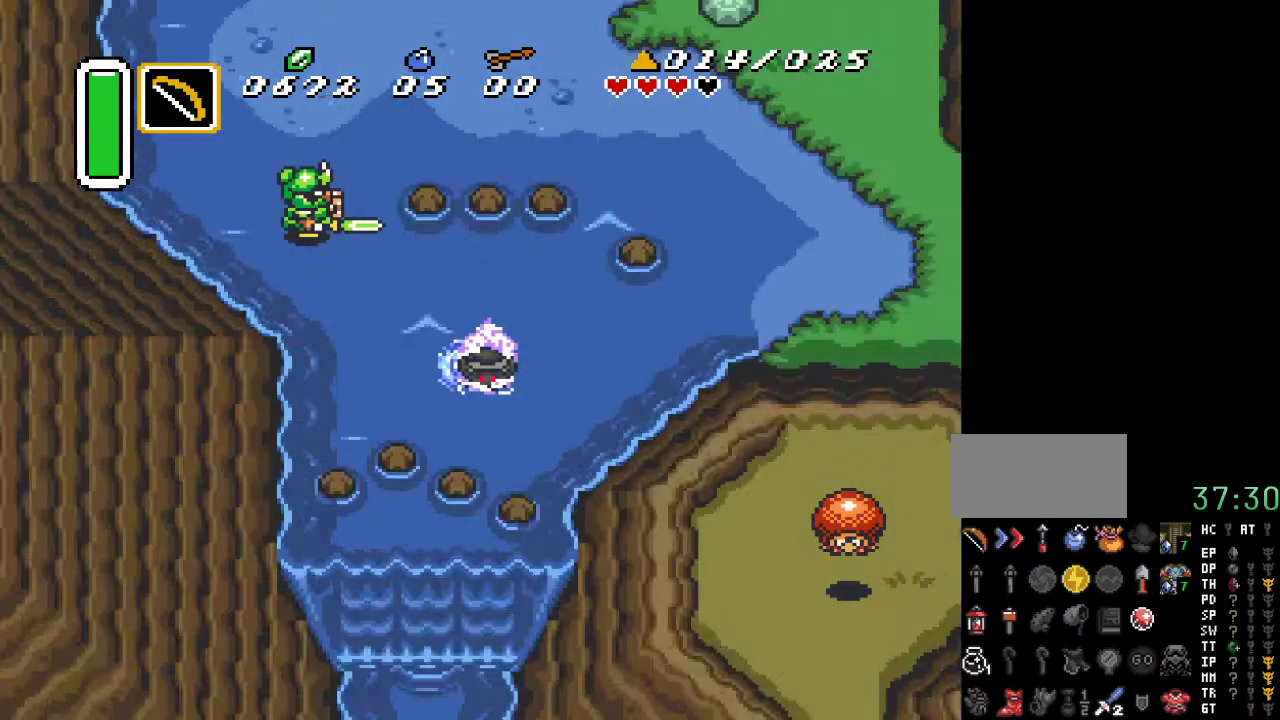
{"buttons": ["DPAD_UP", "DPAD_RIGHT"], "events": []}
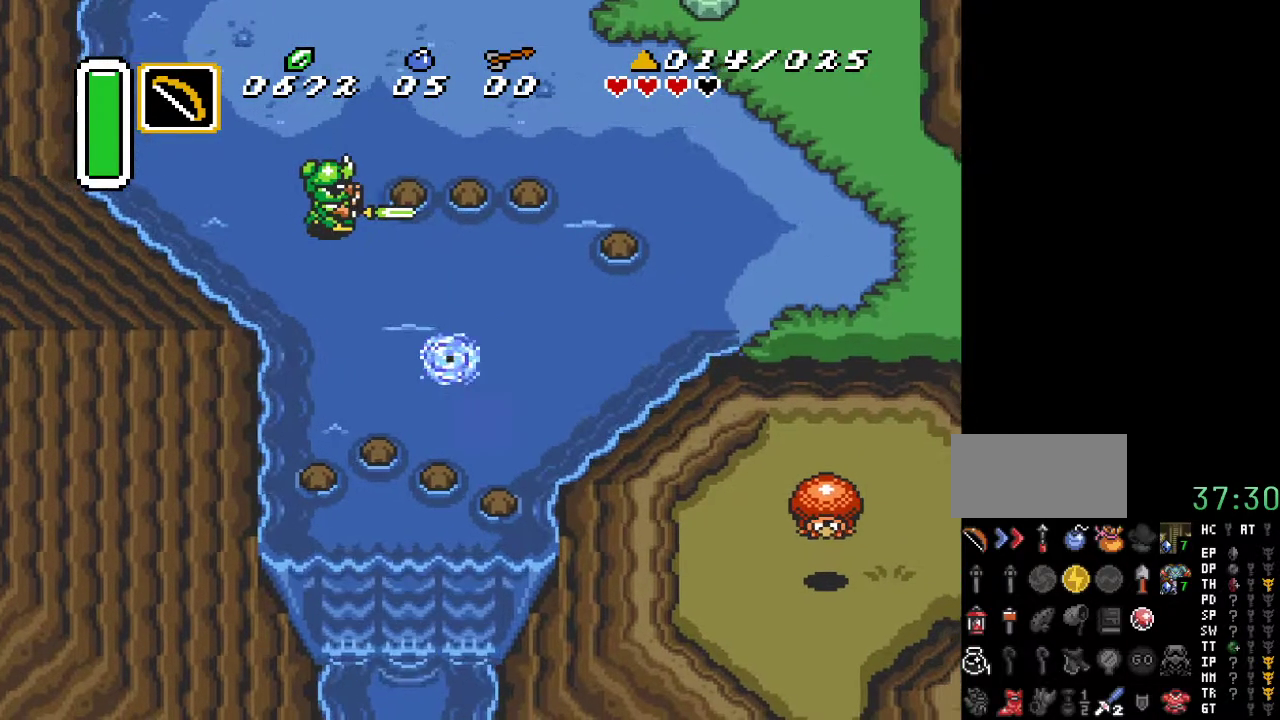
{"buttons": ["DPAD_RIGHT"], "events": [[117, "DPAD_UP", "up"], [333, "DPAD_UP", "down"], [433, "DPAD_UP", "up"]]}
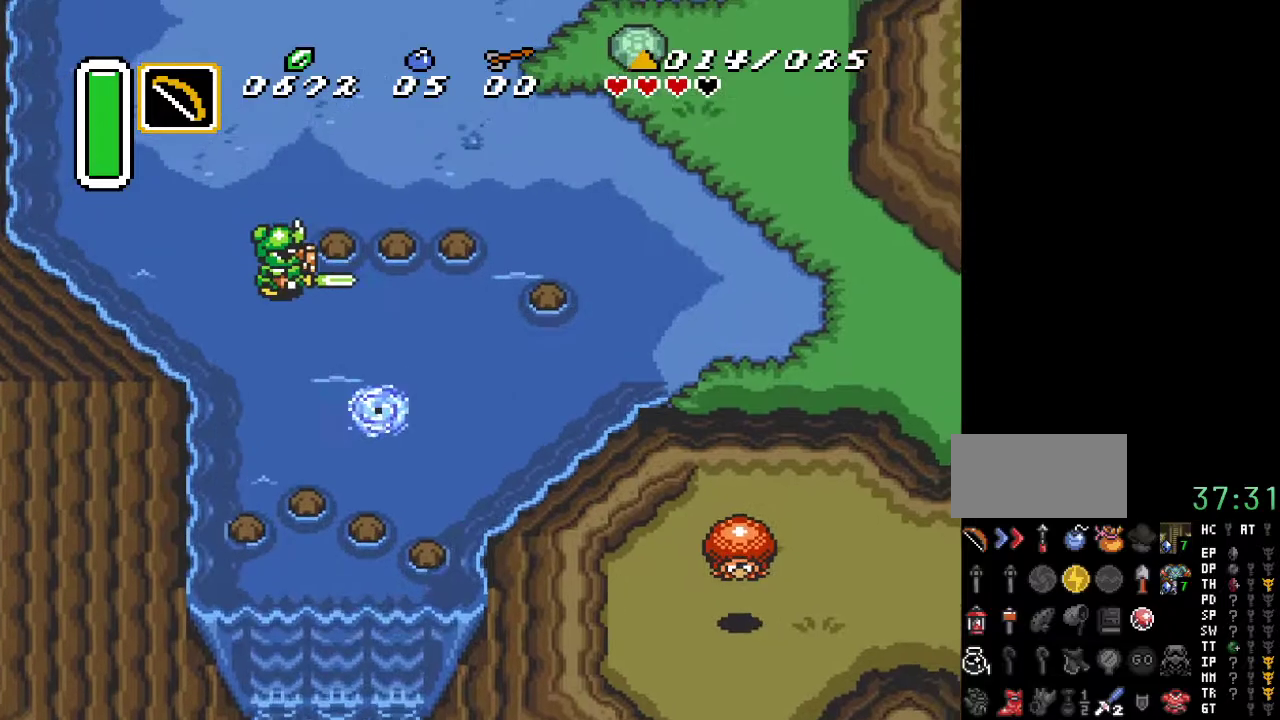
{"buttons": ["DPAD_RIGHT"], "events": [[183, "DPAD_DOWN", "down"], [367, "DPAD_DOWN", "up"]]}
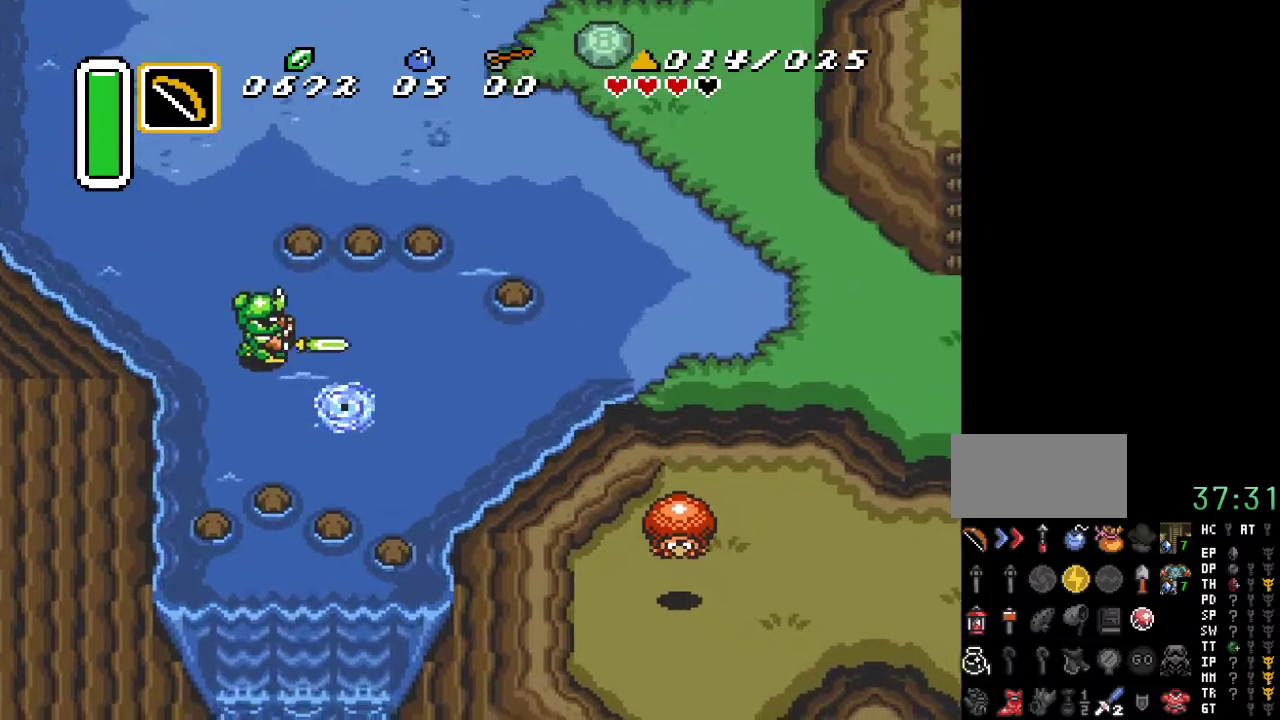
{"buttons": ["DPAD_UP", "DPAD_RIGHT"], "events": [[133, "DPAD_UP", "down"]]}
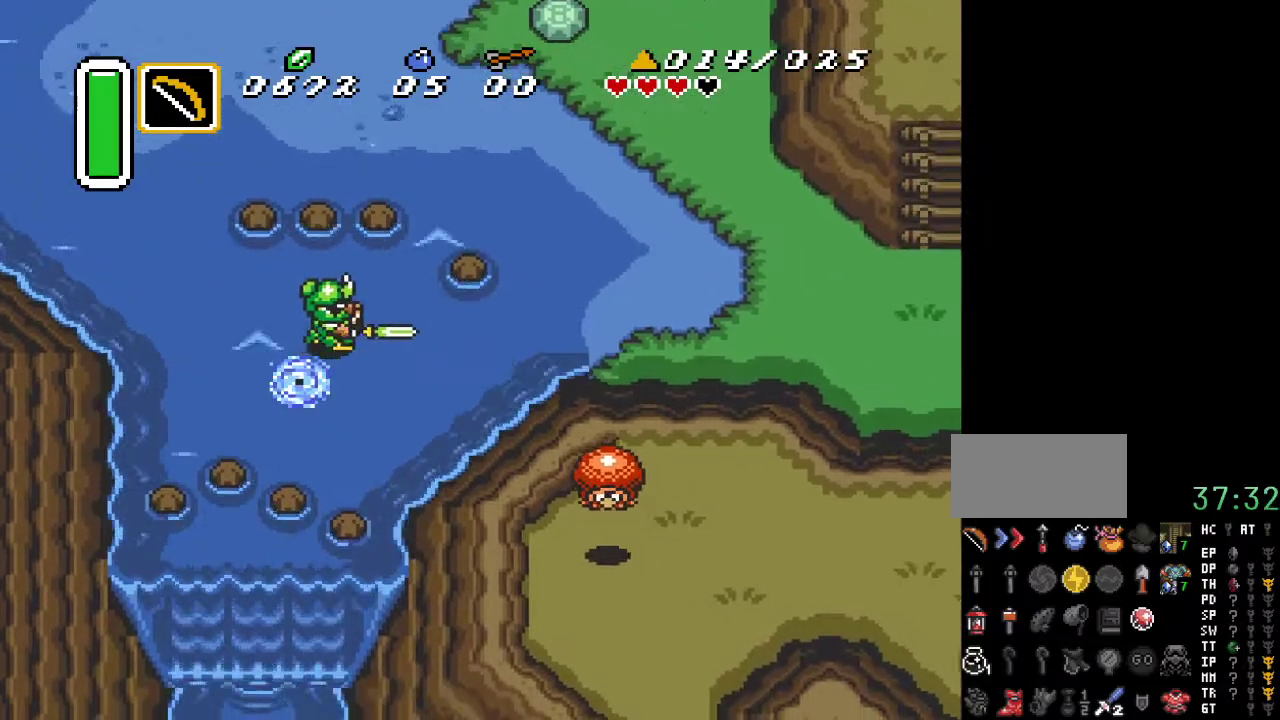
{"buttons": ["DPAD_UP", "DPAD_RIGHT"], "events": [[83, "A", "down"], [217, "A", "up"]]}
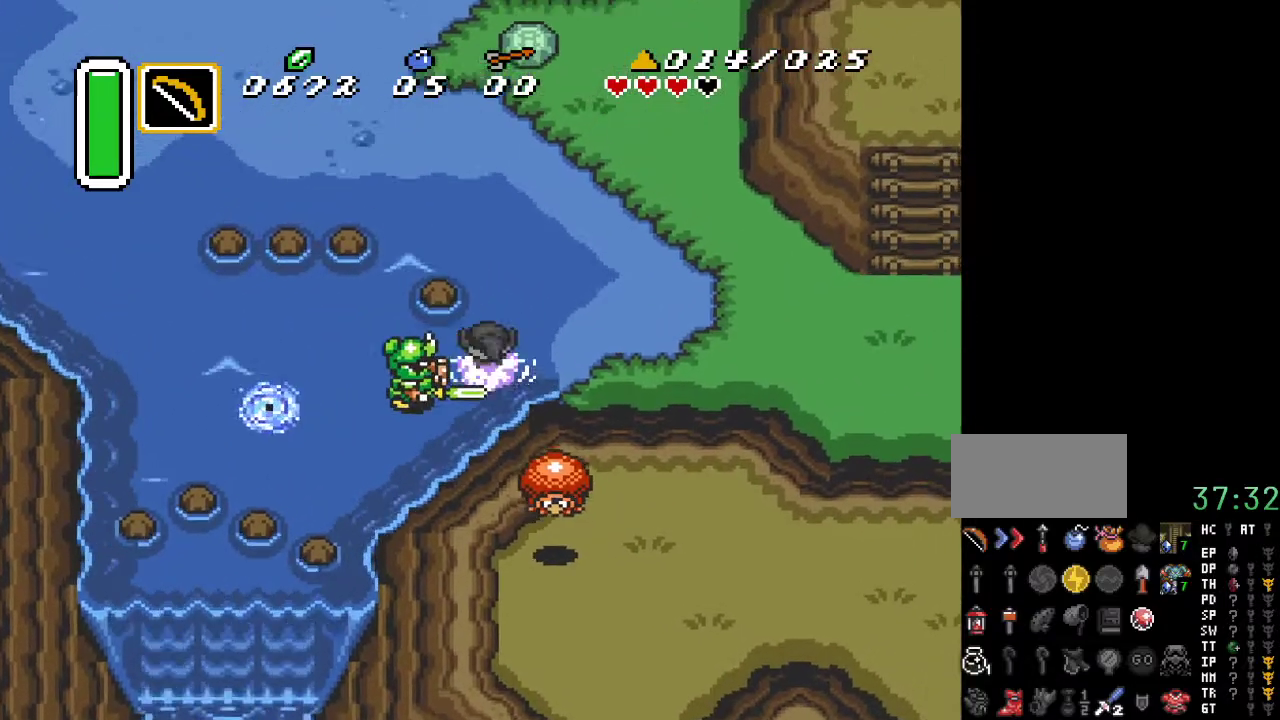
{"buttons": ["DPAD_UP", "DPAD_LEFT"], "events": [[67, "DPAD_RIGHT", "up"], [133, "DPAD_LEFT", "down"], [217, "A", "down"], [383, "A", "up"]]}
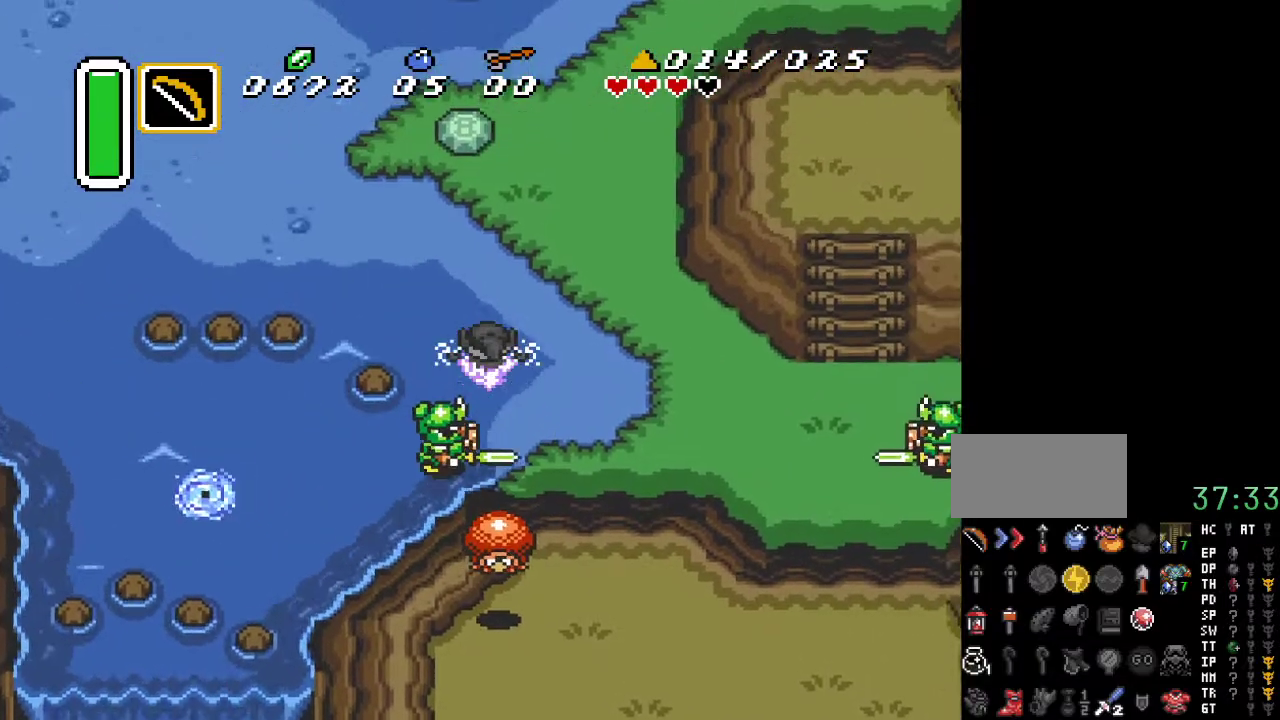
{"buttons": ["A", "DPAD_LEFT"], "events": [[100, "DPAD_UP", "up"], [383, "A", "down"]]}
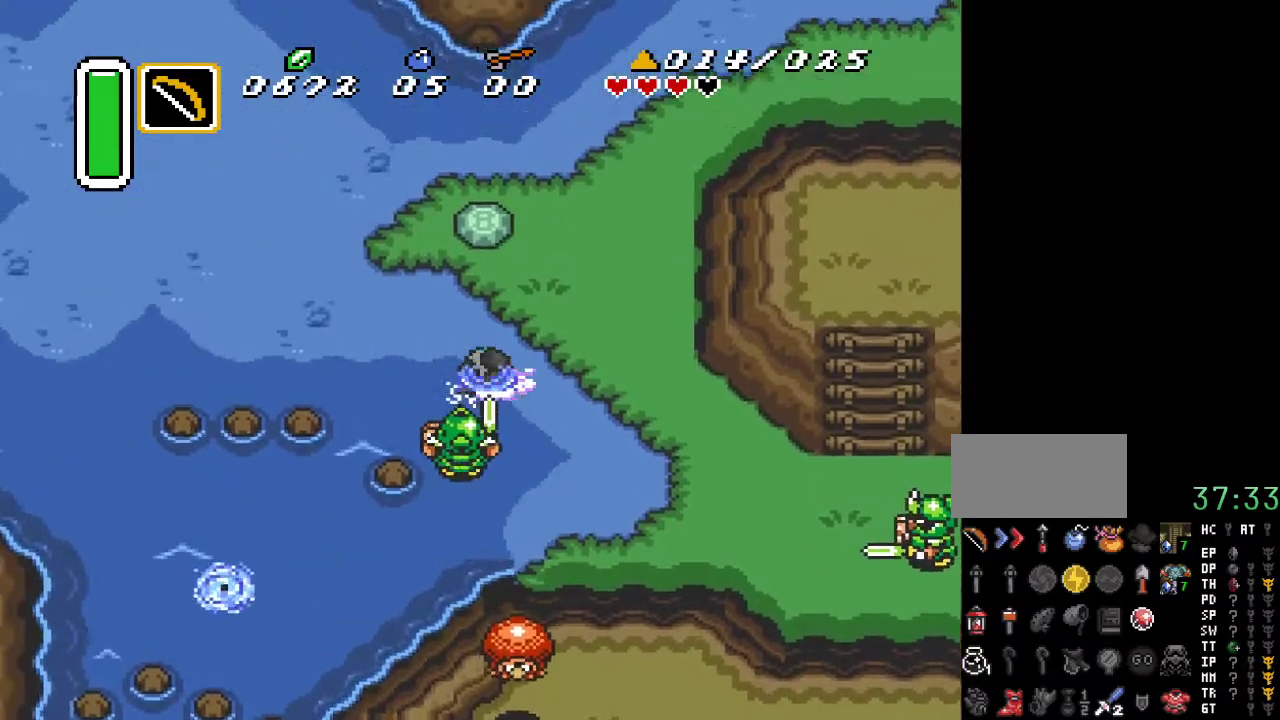
{"buttons": ["DPAD_LEFT"], "events": [[33, "A", "up"]]}
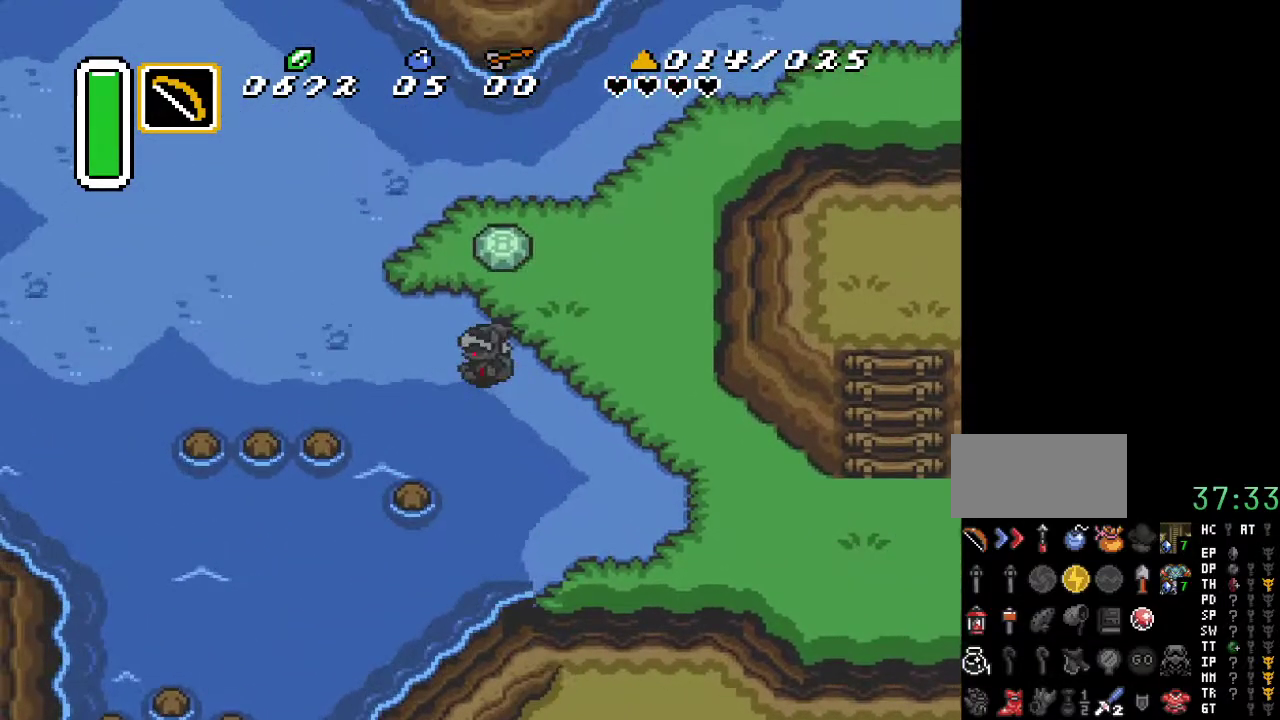
{"buttons": [], "events": [[33, "DPAD_LEFT", "up"]]}